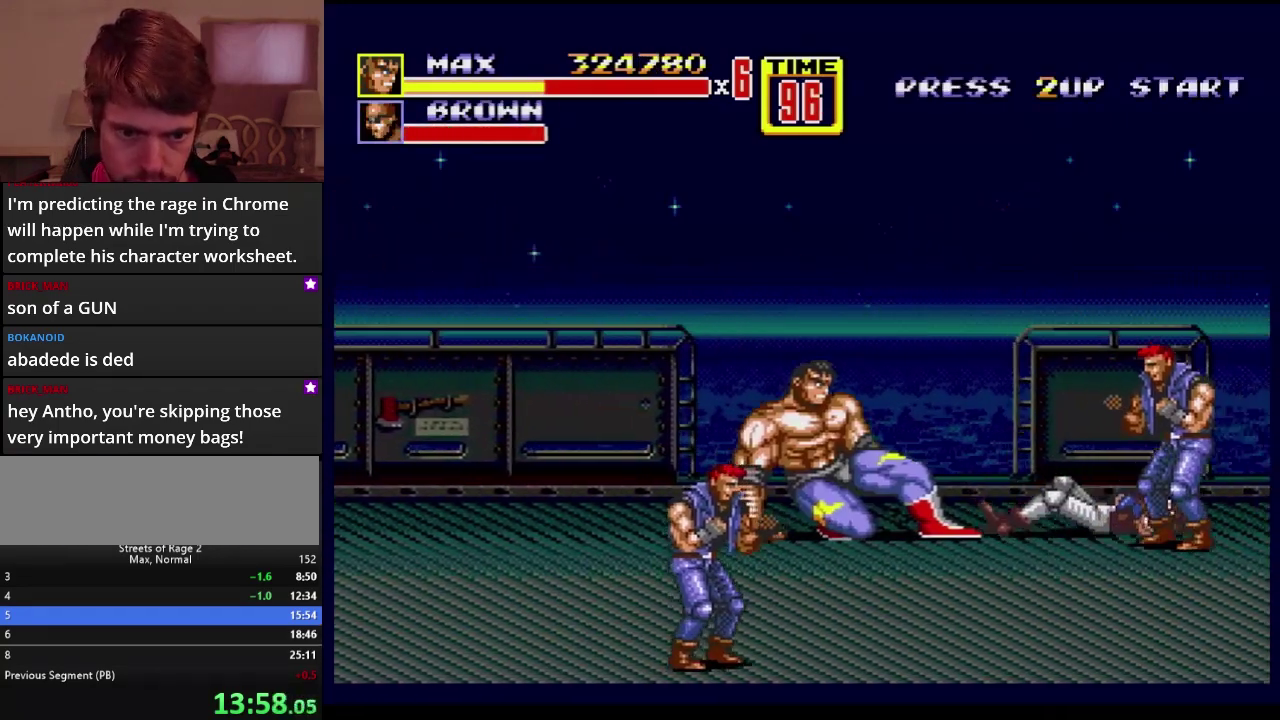
Gameplay with a controller; each line is a JSON object with the inputs held at the frame after it. "events" lists button and stick changes between this image and that frame as [ms after this image, input, new state], when the widget could be followed in between. Not read: L3 R3.
{"buttons": [], "events": [[250, "B", "up"], [250, "DPAD_RIGHT", "up"], [433, "DPAD_RIGHT", "down"], [500, "DPAD_RIGHT", "up"]]}
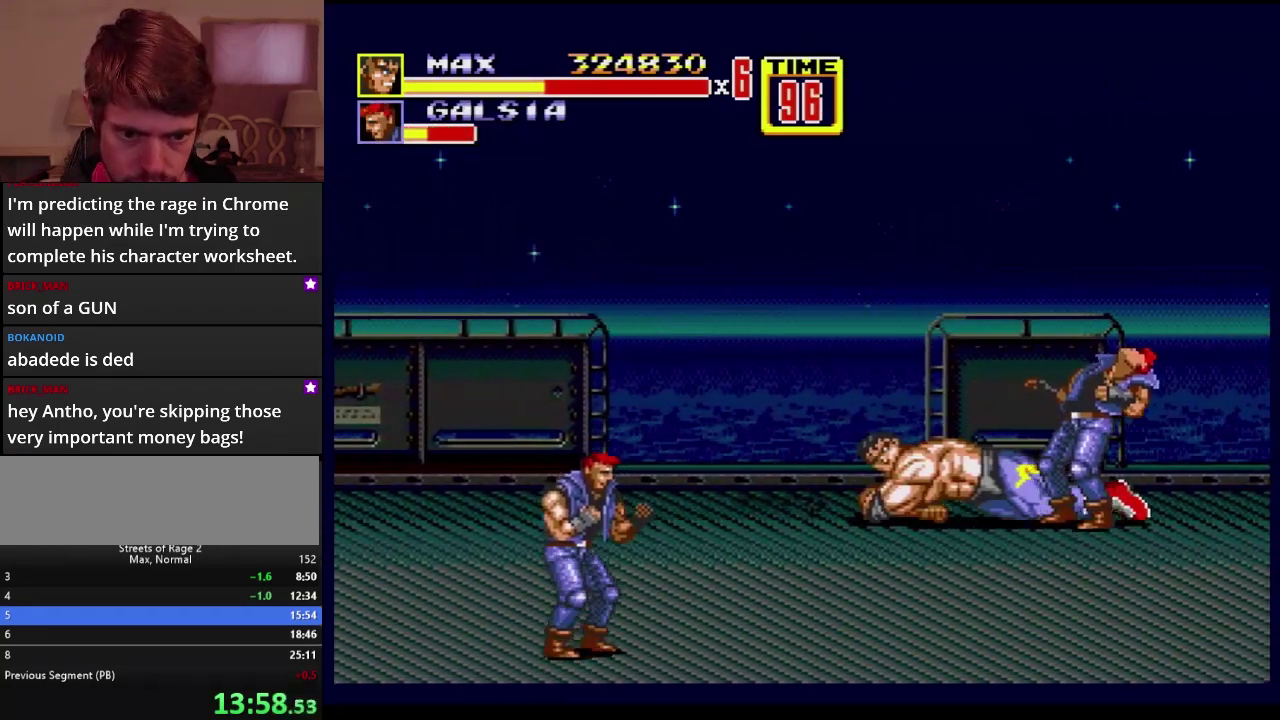
{"buttons": ["B"], "events": [[50, "DPAD_RIGHT", "down"], [217, "B", "down"], [483, "DPAD_RIGHT", "up"]]}
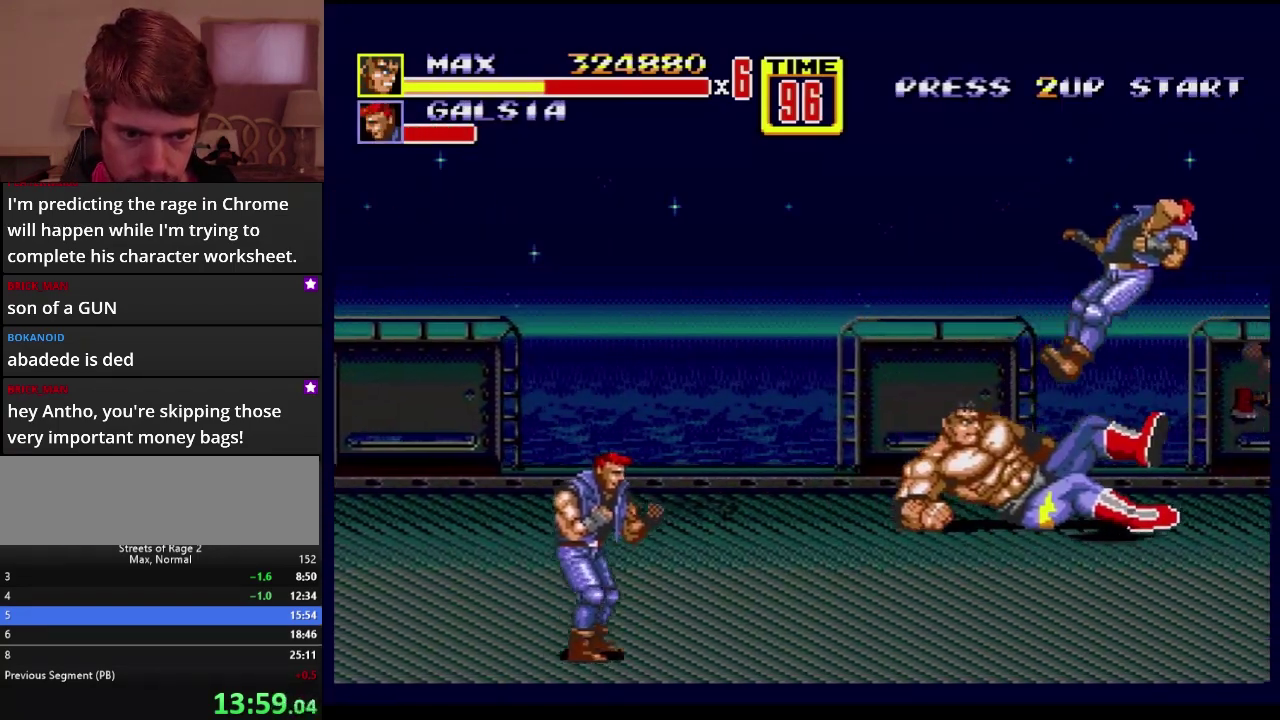
{"buttons": ["B", "DPAD_UP"], "events": [[133, "B", "up"], [183, "DPAD_RIGHT", "down"], [217, "DPAD_UP", "down"], [483, "B", "down"], [483, "DPAD_RIGHT", "up"]]}
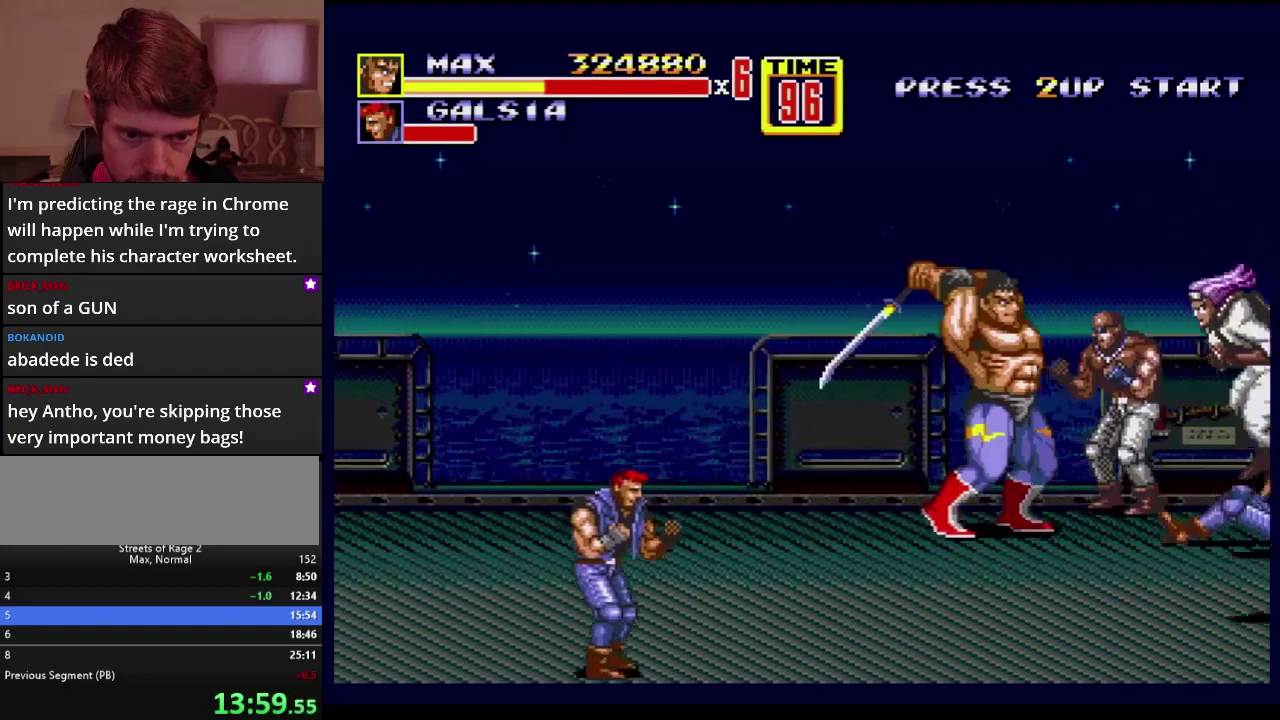
{"buttons": ["DPAD_UP", "DPAD_LEFT"], "events": [[17, "DPAD_UP", "up"], [50, "B", "up"], [450, "DPAD_LEFT", "down"], [483, "DPAD_UP", "down"]]}
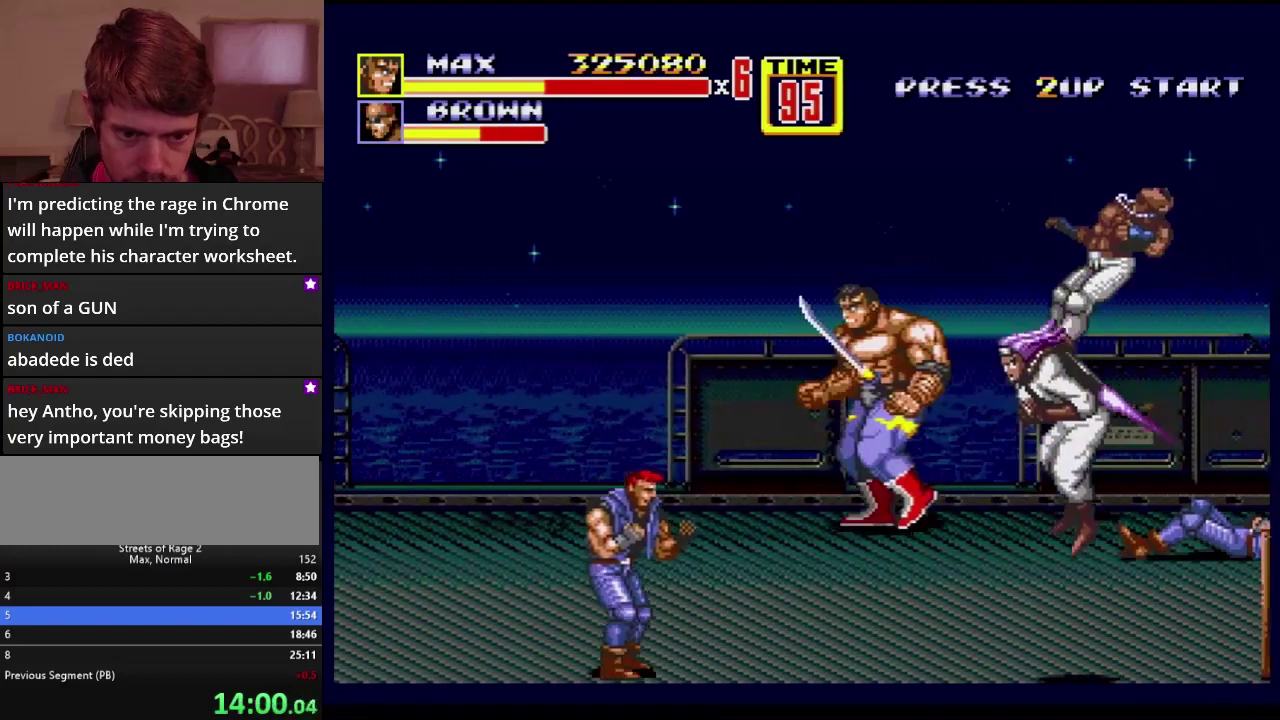
{"buttons": ["DPAD_LEFT"], "events": [[250, "DPAD_UP", "up"]]}
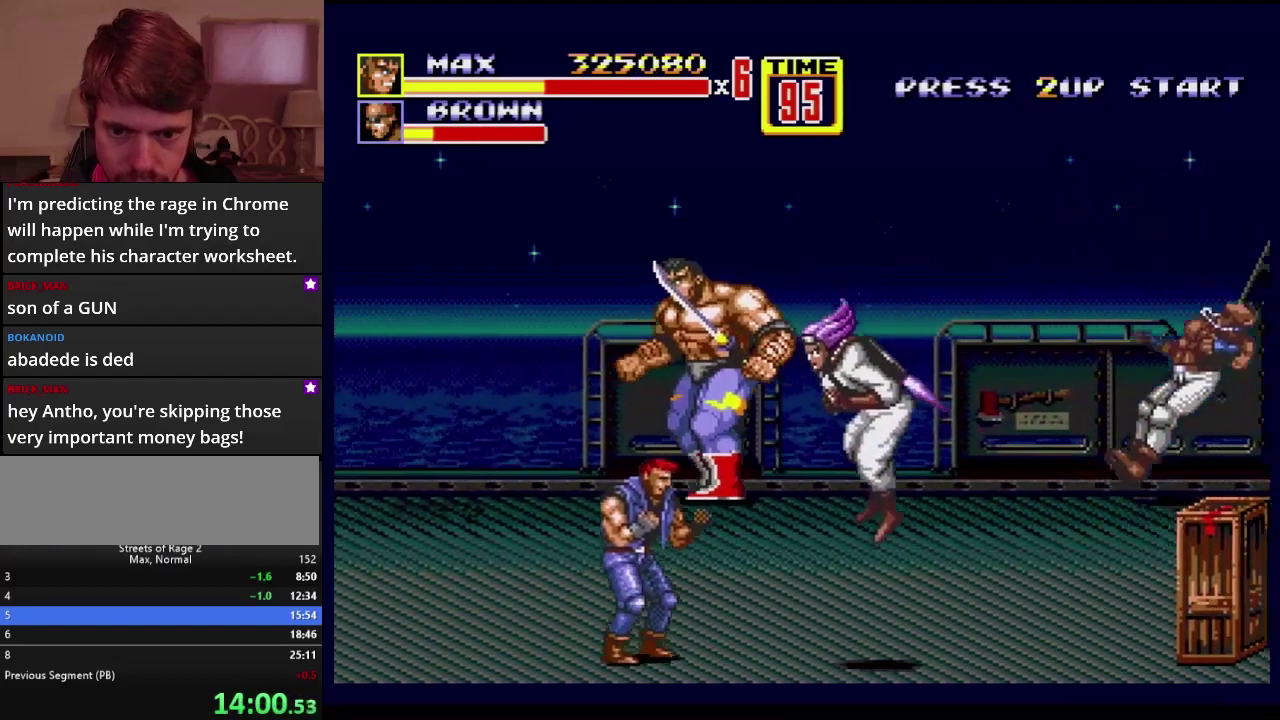
{"buttons": [], "events": [[67, "DPAD_DOWN", "down"], [183, "DPAD_DOWN", "up"], [417, "DPAD_LEFT", "up"]]}
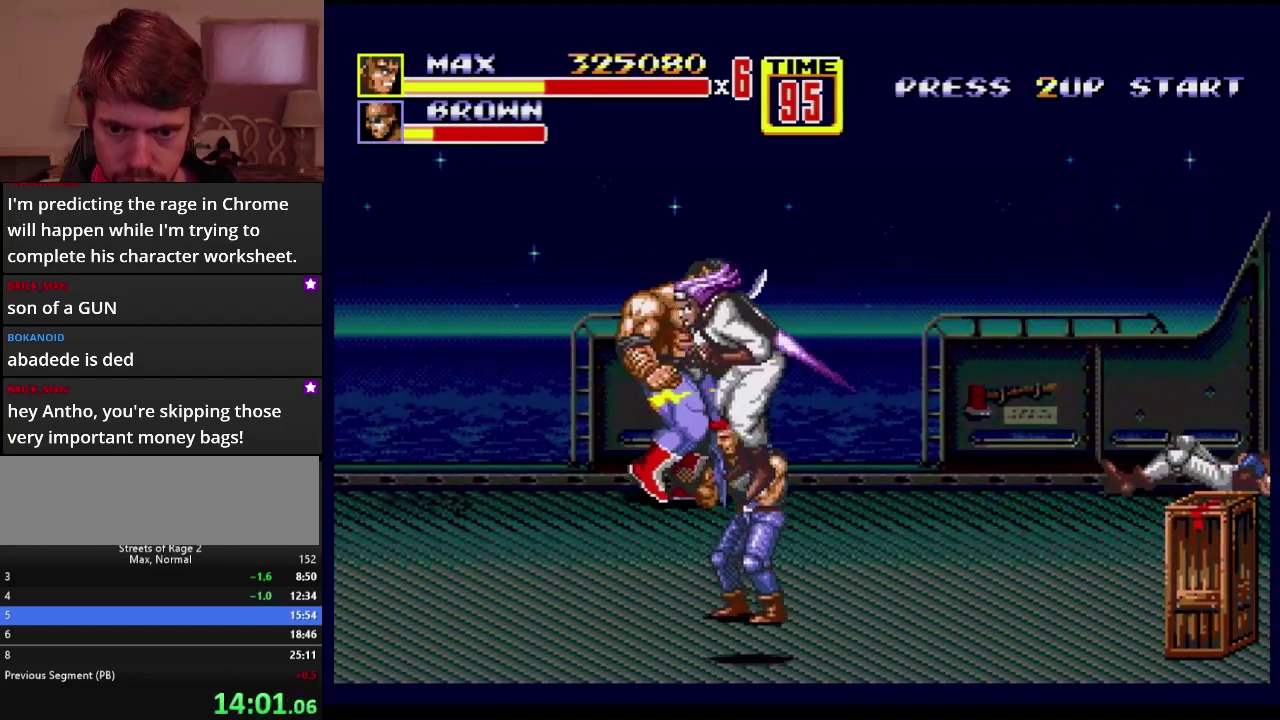
{"buttons": ["DPAD_DOWN", "DPAD_RIGHT"], "events": [[17, "DPAD_RIGHT", "down"], [200, "C", "down"], [350, "C", "up"], [383, "DPAD_RIGHT", "up"], [450, "DPAD_DOWN", "down"], [450, "DPAD_RIGHT", "down"]]}
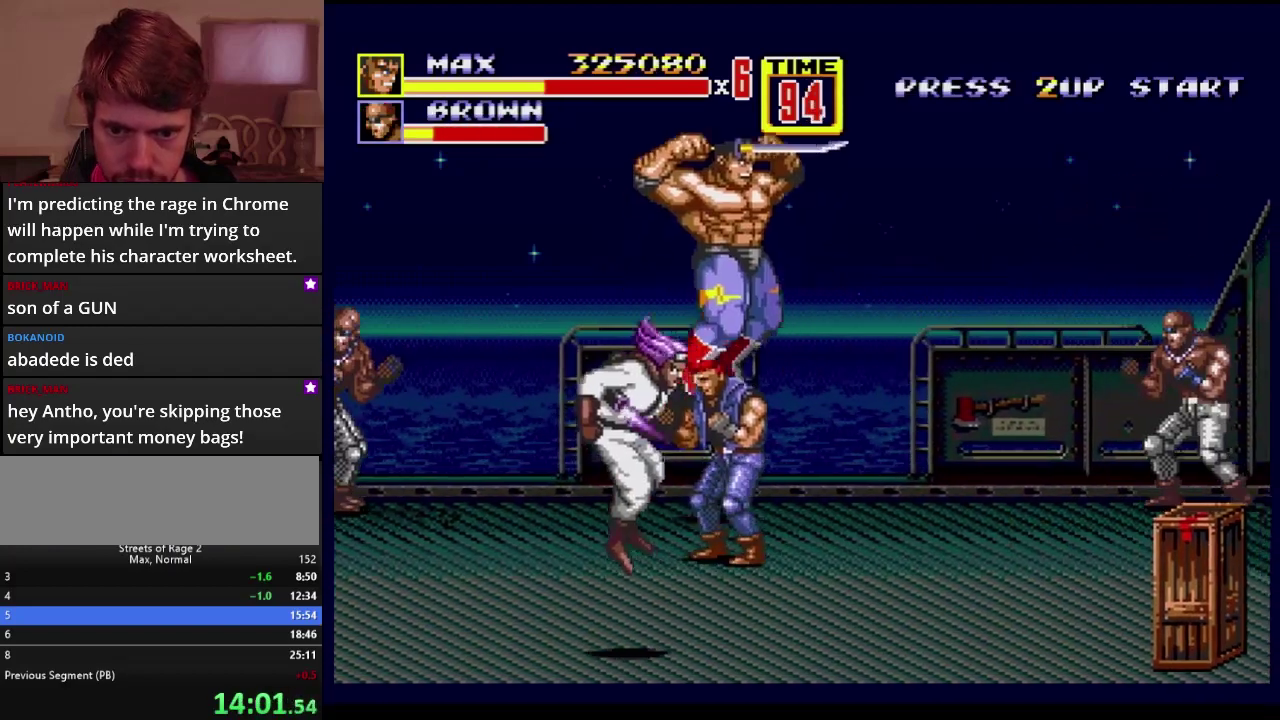
{"buttons": ["DPAD_RIGHT"], "events": [[83, "B", "down"], [217, "DPAD_DOWN", "up"], [217, "DPAD_RIGHT", "up"], [283, "B", "up"], [333, "DPAD_RIGHT", "down"]]}
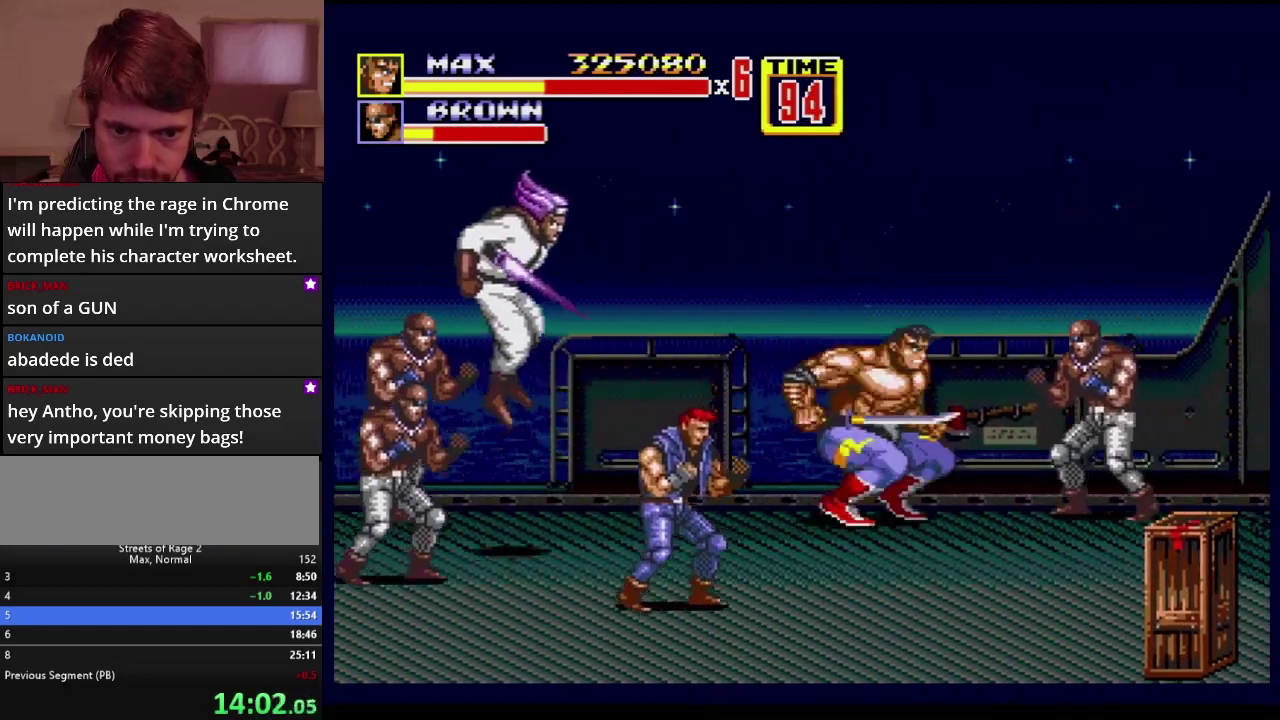
{"buttons": [], "events": [[217, "B", "down"], [283, "DPAD_RIGHT", "up"], [433, "B", "up"]]}
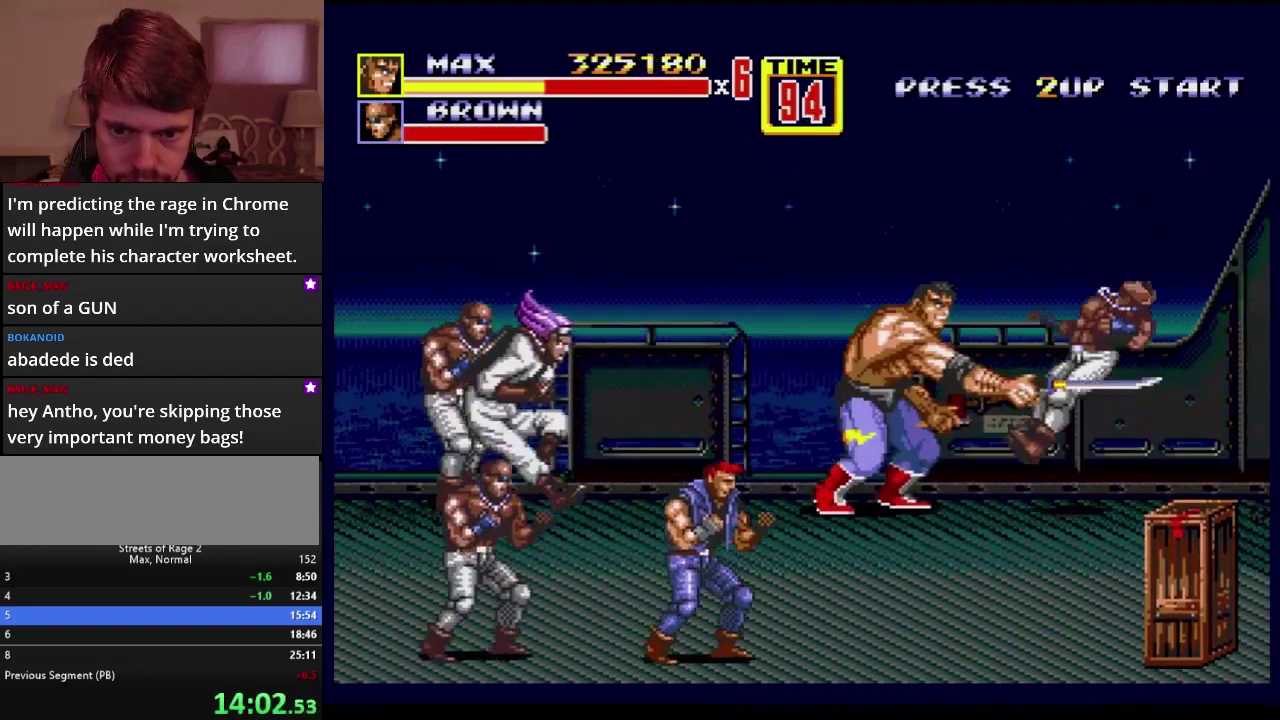
{"buttons": ["B"], "events": [[33, "DPAD_RIGHT", "down"], [83, "DPAD_RIGHT", "up"], [150, "DPAD_RIGHT", "down"], [333, "DPAD_RIGHT", "up"], [483, "B", "down"]]}
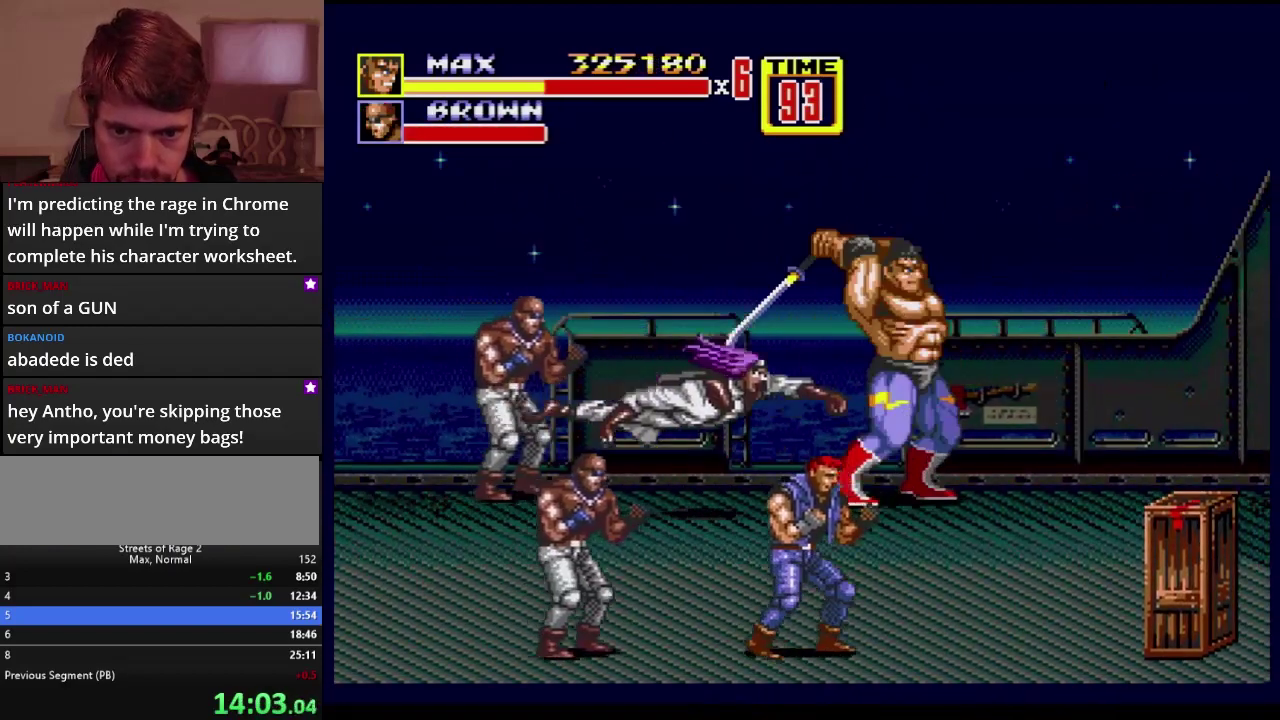
{"buttons": ["DPAD_DOWN", "DPAD_LEFT"], "events": [[17, "B", "up"], [67, "B", "down"], [250, "B", "up"], [400, "DPAD_LEFT", "down"], [450, "DPAD_DOWN", "down"]]}
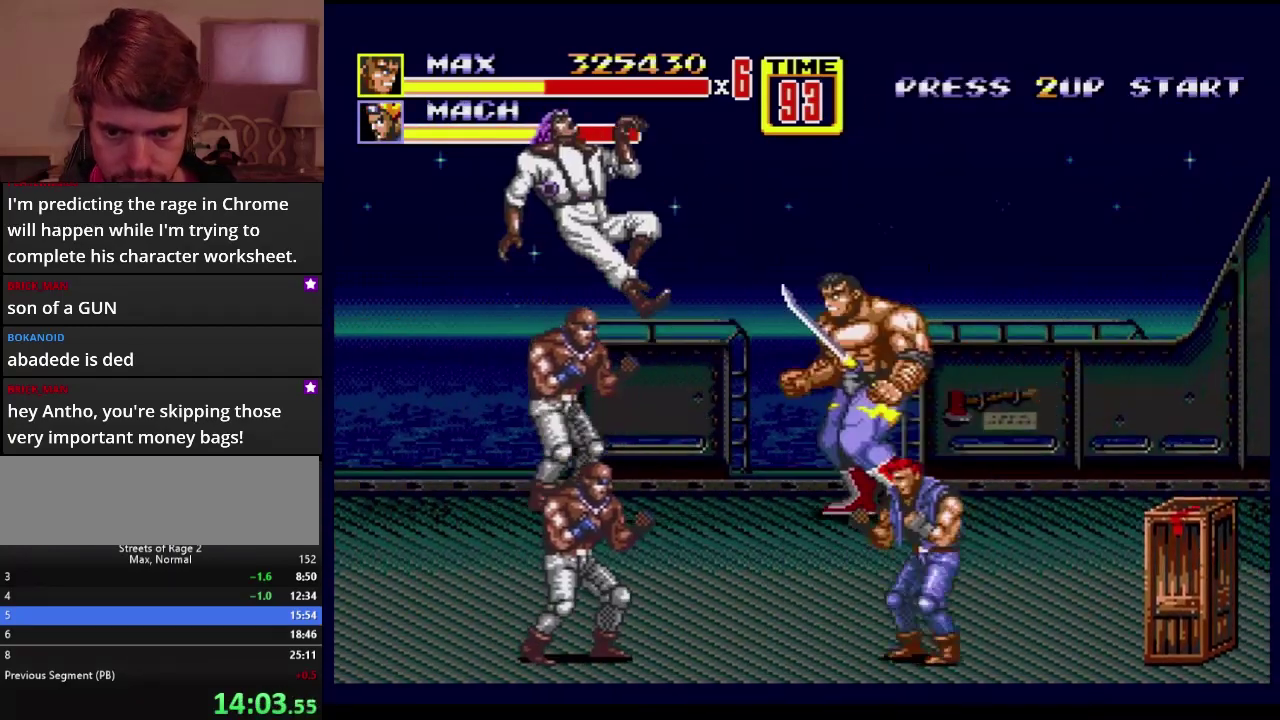
{"buttons": ["DPAD_LEFT"], "events": [[100, "DPAD_DOWN", "up"], [150, "B", "down"], [200, "B", "up"], [300, "B", "down"], [367, "B", "up"]]}
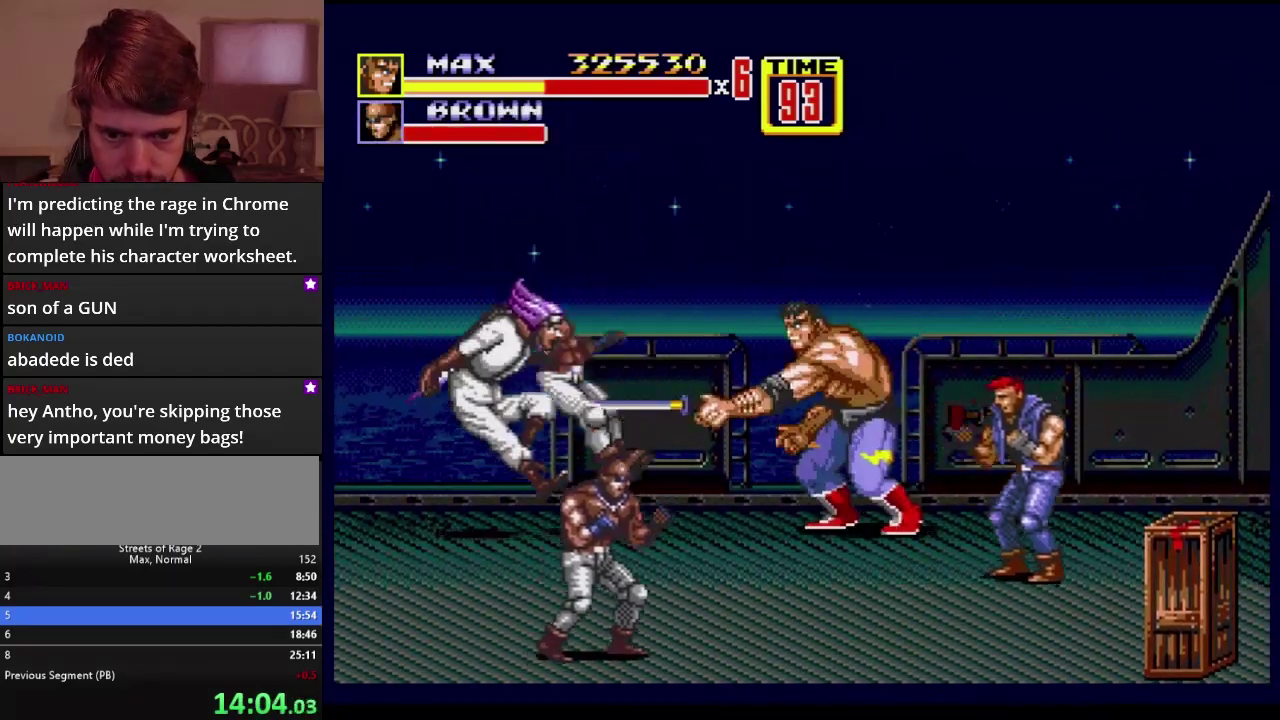
{"buttons": ["DPAD_LEFT"], "events": [[183, "B", "down"], [233, "B", "up"], [317, "B", "down"], [500, "B", "up"]]}
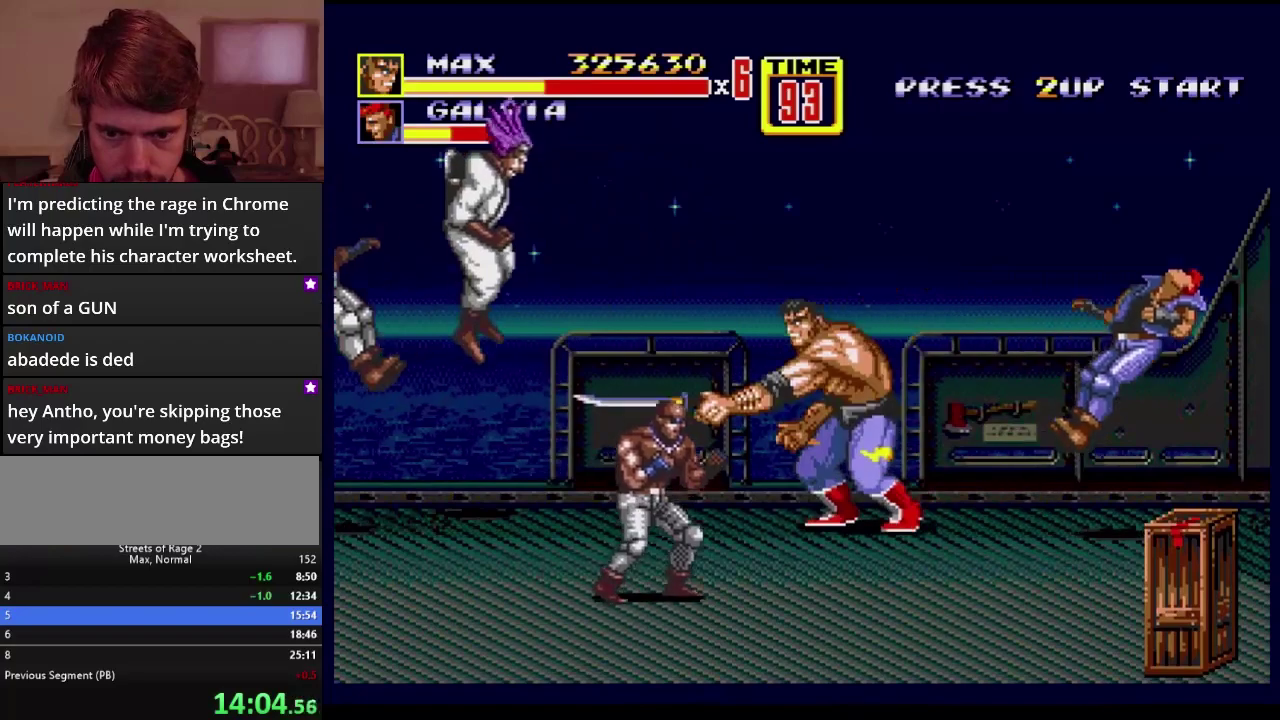
{"buttons": ["DPAD_RIGHT"], "events": [[133, "DPAD_LEFT", "up"], [250, "DPAD_RIGHT", "down"]]}
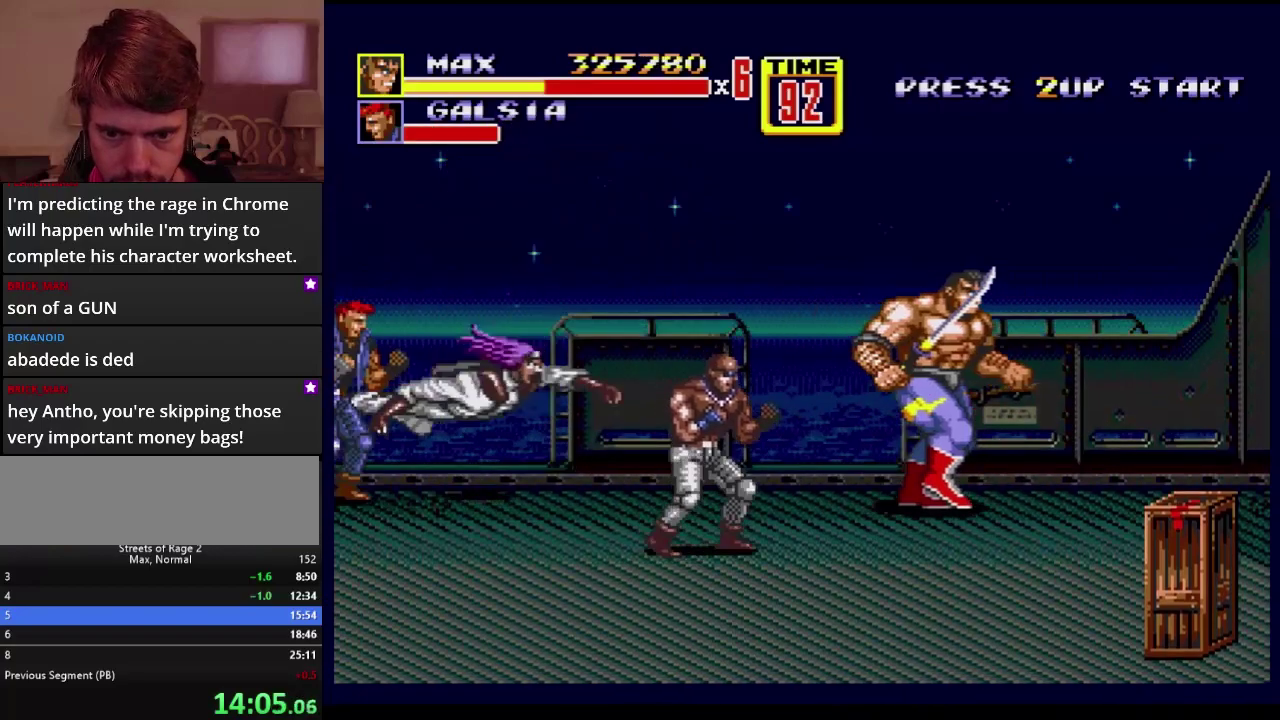
{"buttons": ["B"], "events": [[317, "DPAD_RIGHT", "up"], [333, "B", "down"], [433, "B", "up"], [500, "B", "down"]]}
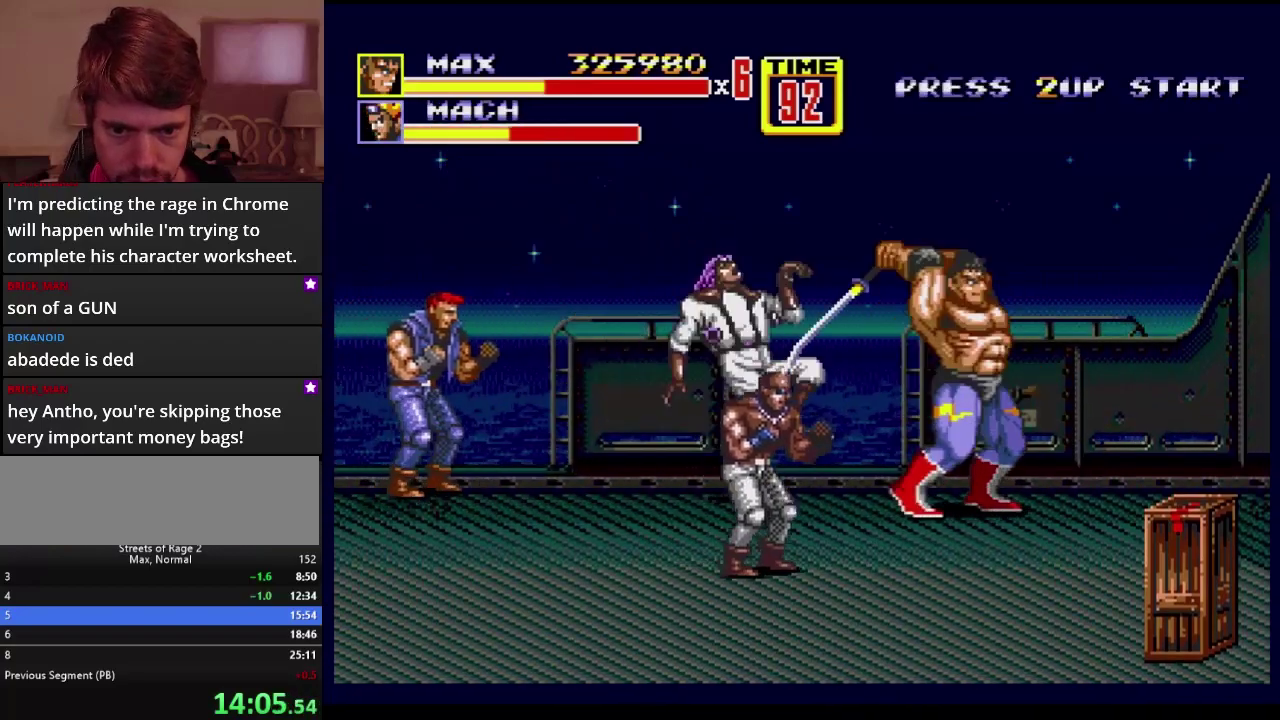
{"buttons": ["DPAD_LEFT"], "events": [[183, "B", "up"], [367, "DPAD_LEFT", "down"]]}
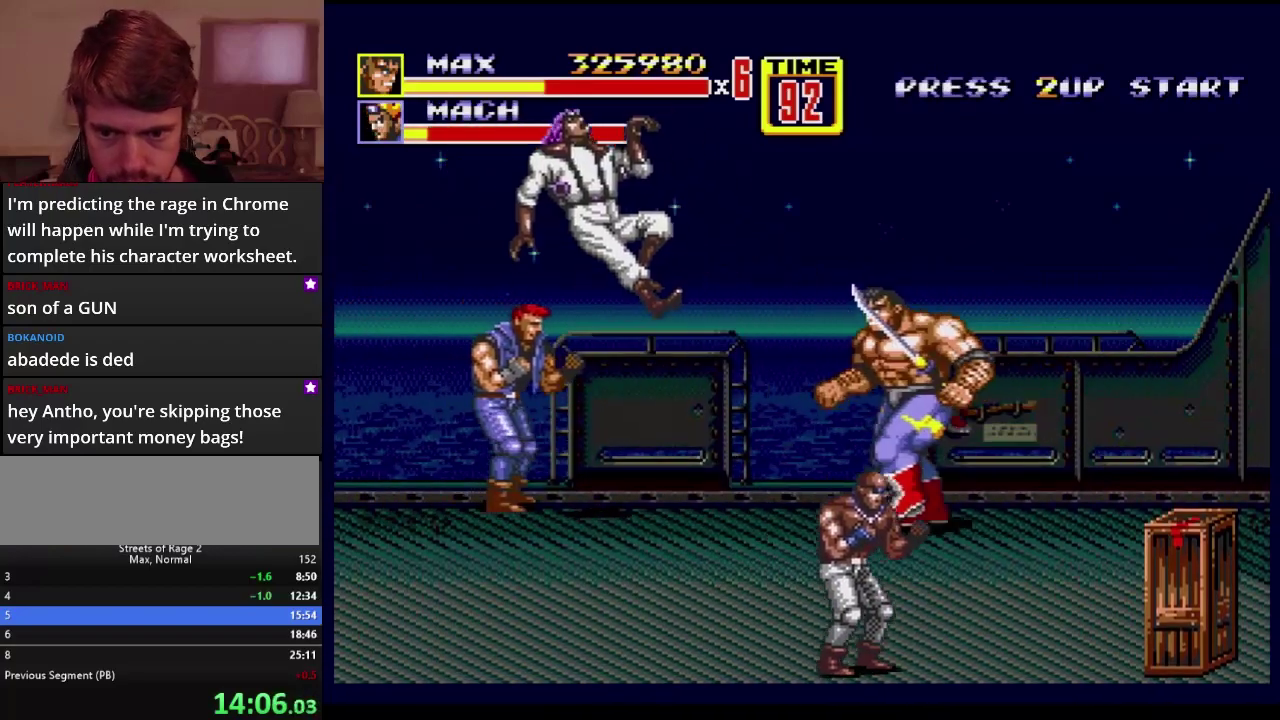
{"buttons": ["B", "DPAD_LEFT"], "events": [[467, "B", "down"]]}
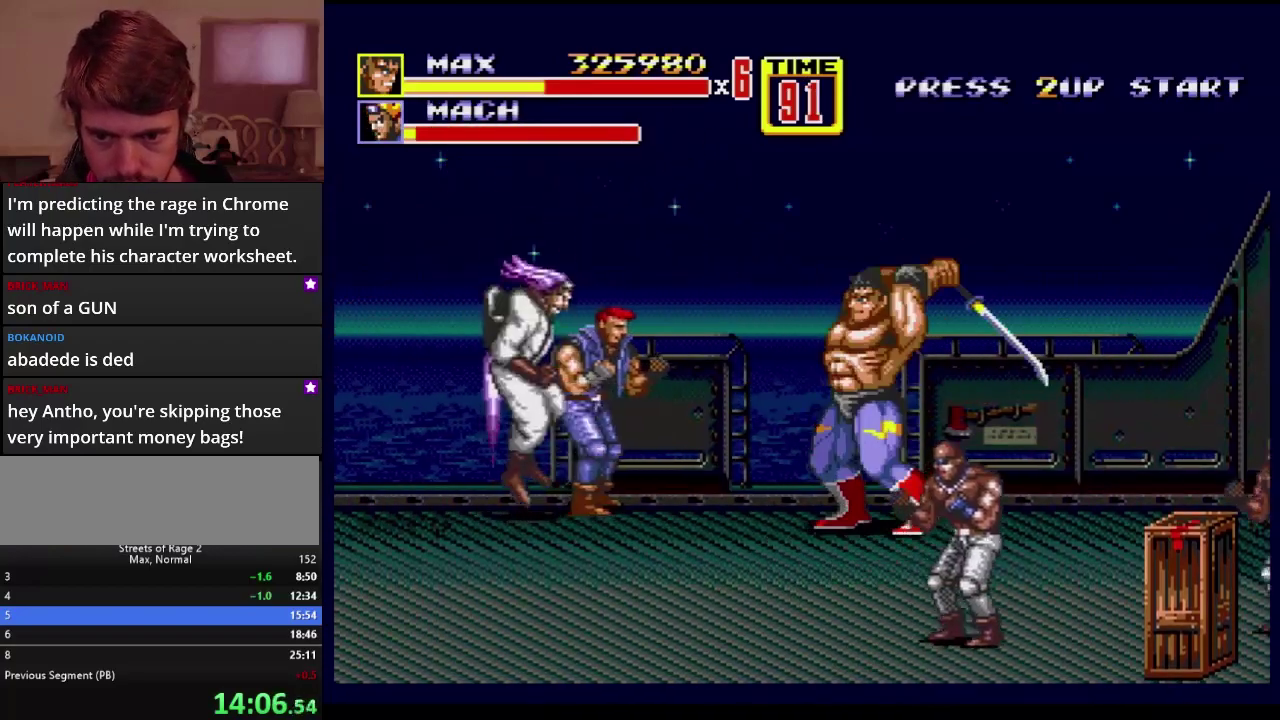
{"buttons": ["DPAD_LEFT"], "events": [[333, "B", "up"]]}
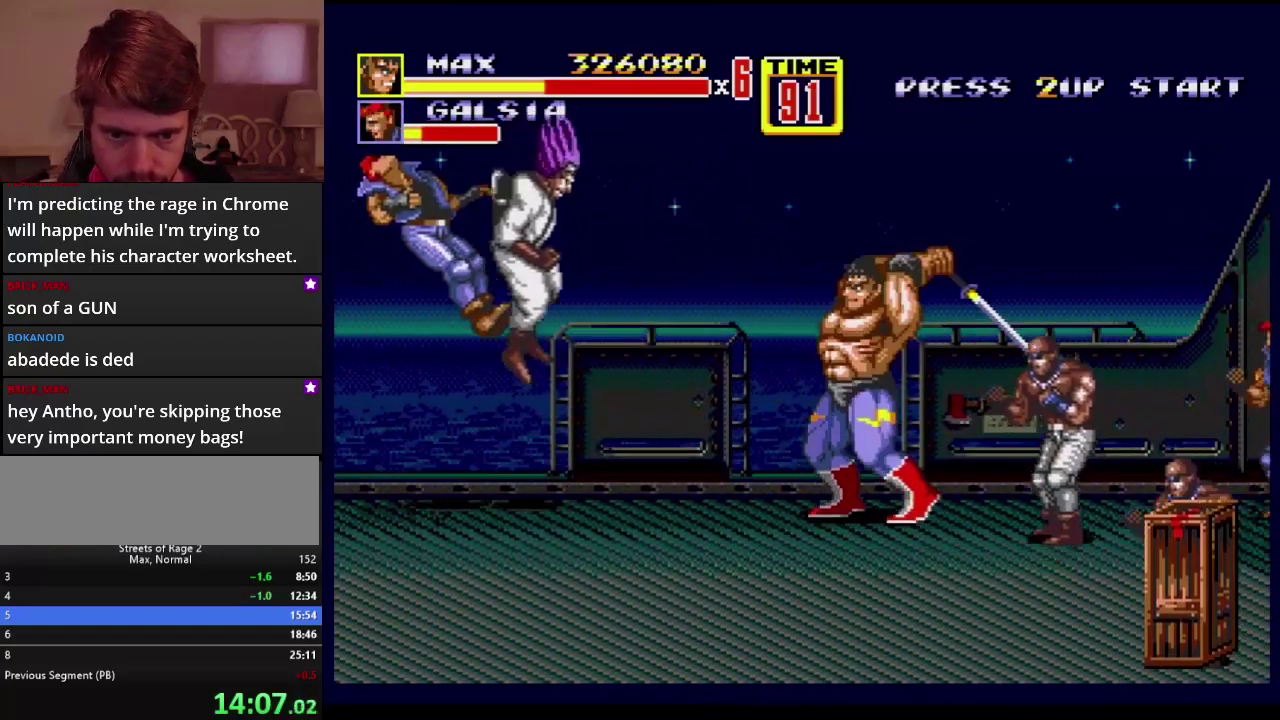
{"buttons": ["DPAD_RIGHT"], "events": [[117, "B", "down"], [117, "DPAD_LEFT", "up"], [217, "B", "up"], [467, "DPAD_RIGHT", "down"]]}
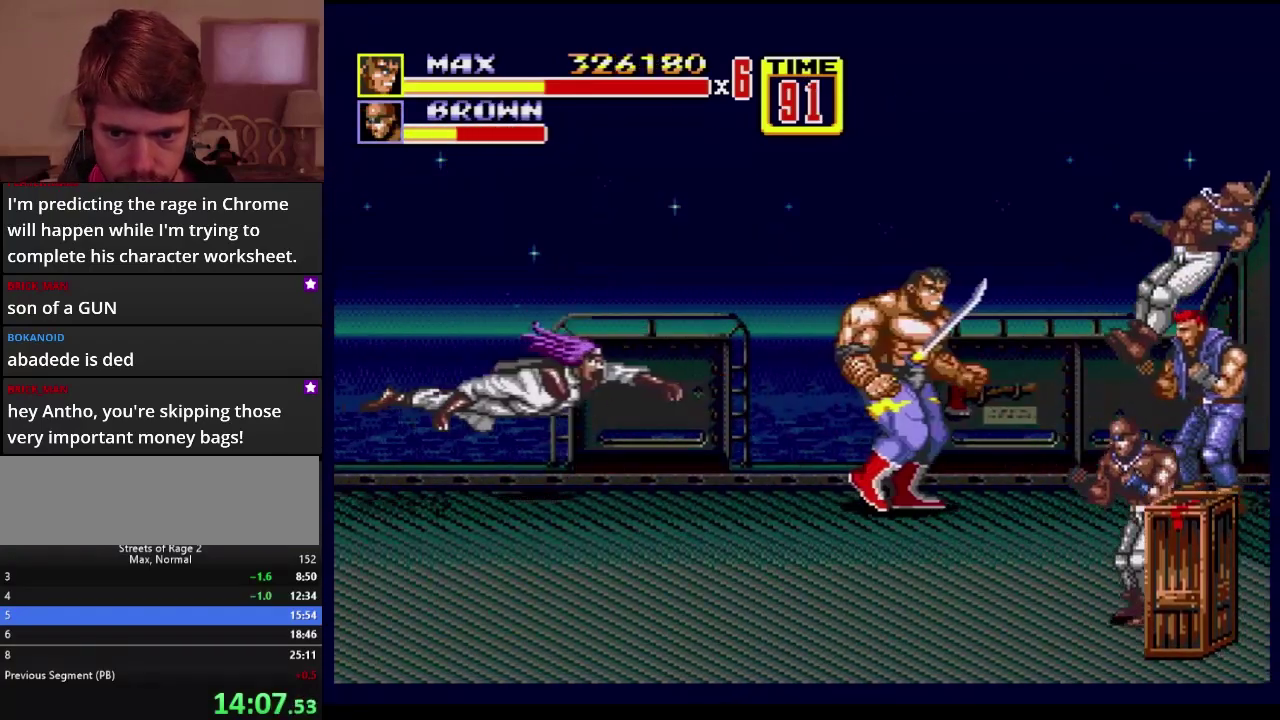
{"buttons": ["B"], "events": [[83, "DPAD_RIGHT", "up"], [167, "B", "down"], [217, "B", "up"], [267, "B", "down"]]}
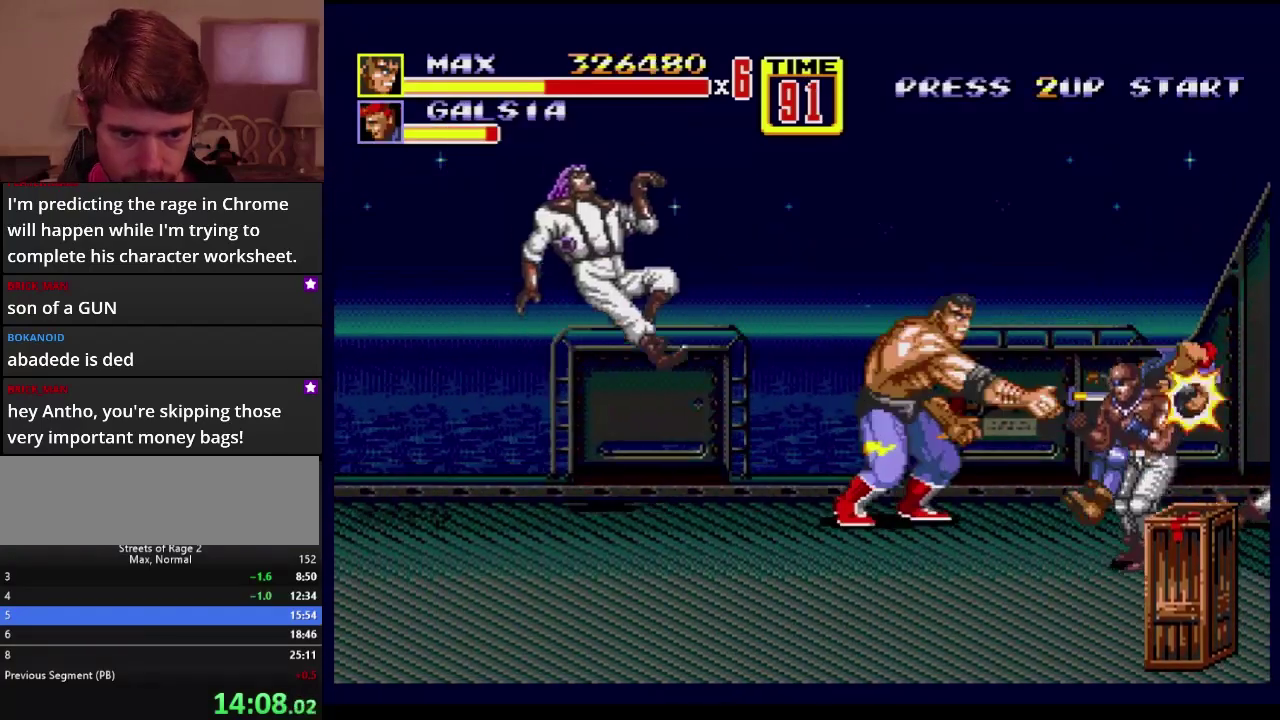
{"buttons": ["DPAD_DOWN", "DPAD_RIGHT"], "events": [[17, "B", "up"], [317, "DPAD_RIGHT", "down"], [417, "DPAD_RIGHT", "up"], [467, "DPAD_DOWN", "down"], [467, "DPAD_RIGHT", "down"]]}
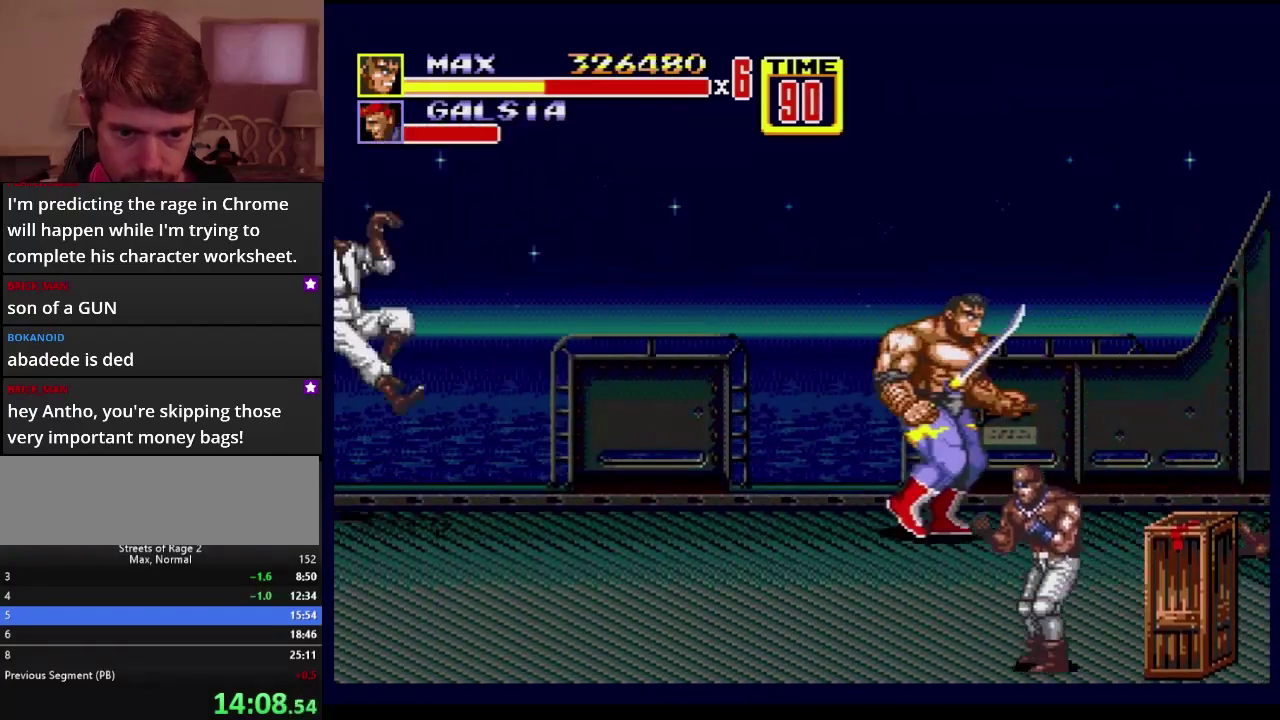
{"buttons": ["DPAD_RIGHT"], "events": [[67, "DPAD_DOWN", "up"]]}
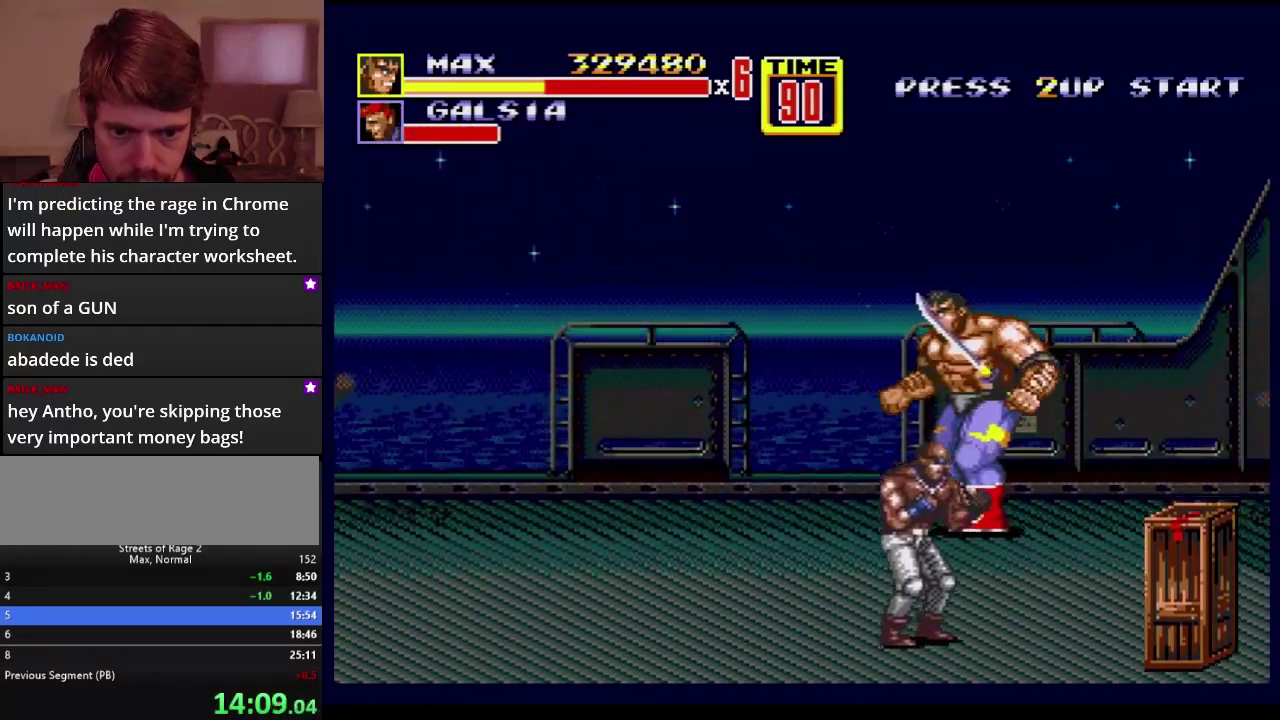
{"buttons": ["B"], "events": [[33, "DPAD_LEFT", "down"], [33, "DPAD_RIGHT", "up"], [100, "DPAD_LEFT", "up"], [333, "B", "down"]]}
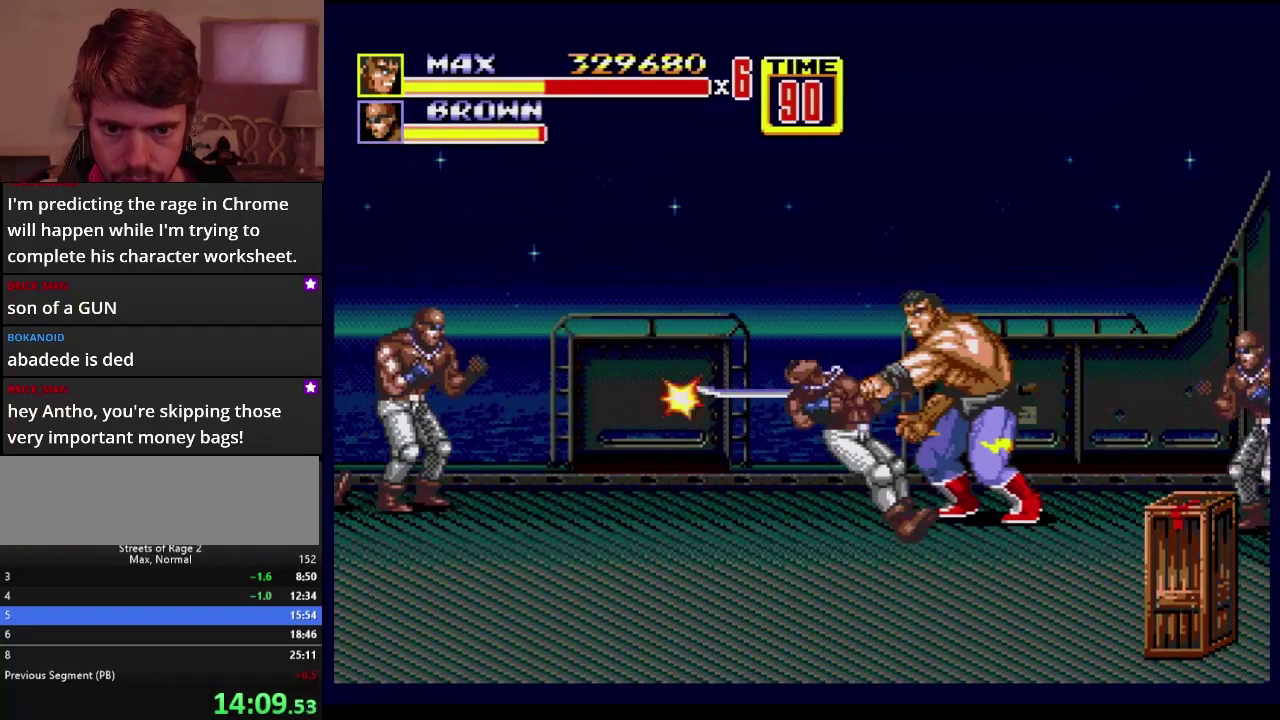
{"buttons": [], "events": [[117, "B", "up"]]}
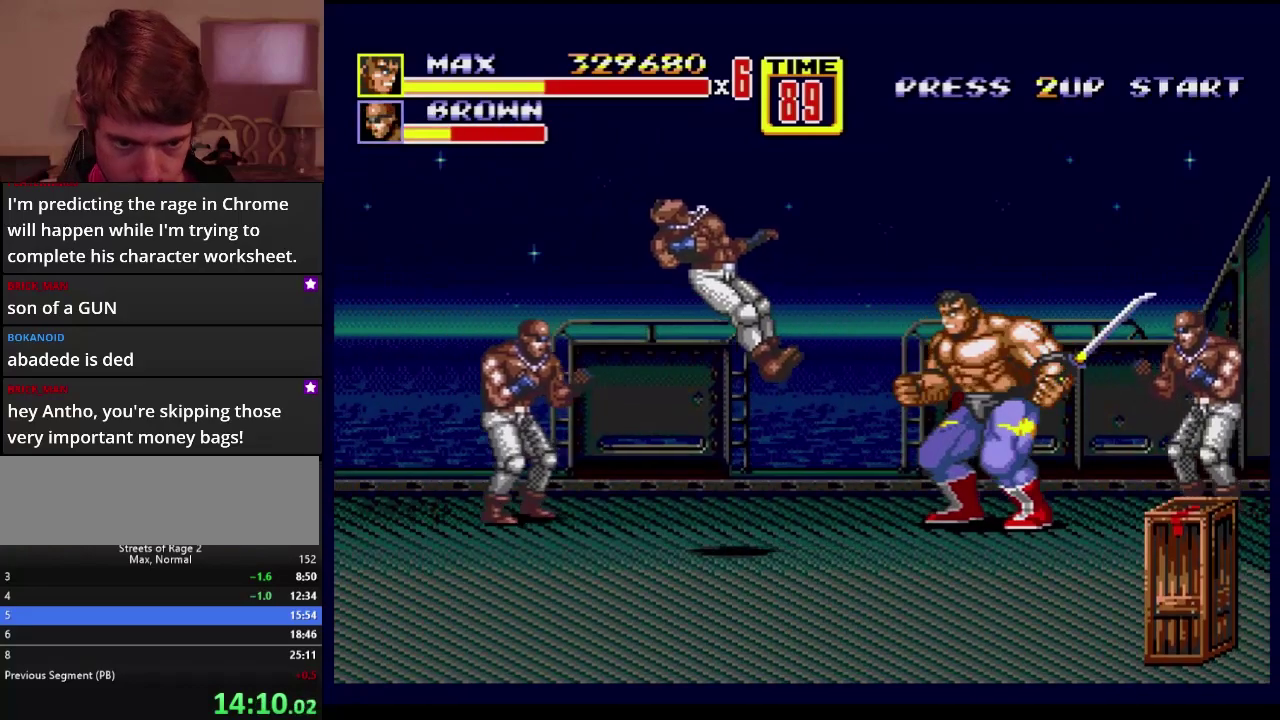
{"buttons": ["DPAD_LEFT"], "events": [[33, "B", "down"], [350, "B", "up"], [433, "DPAD_LEFT", "down"]]}
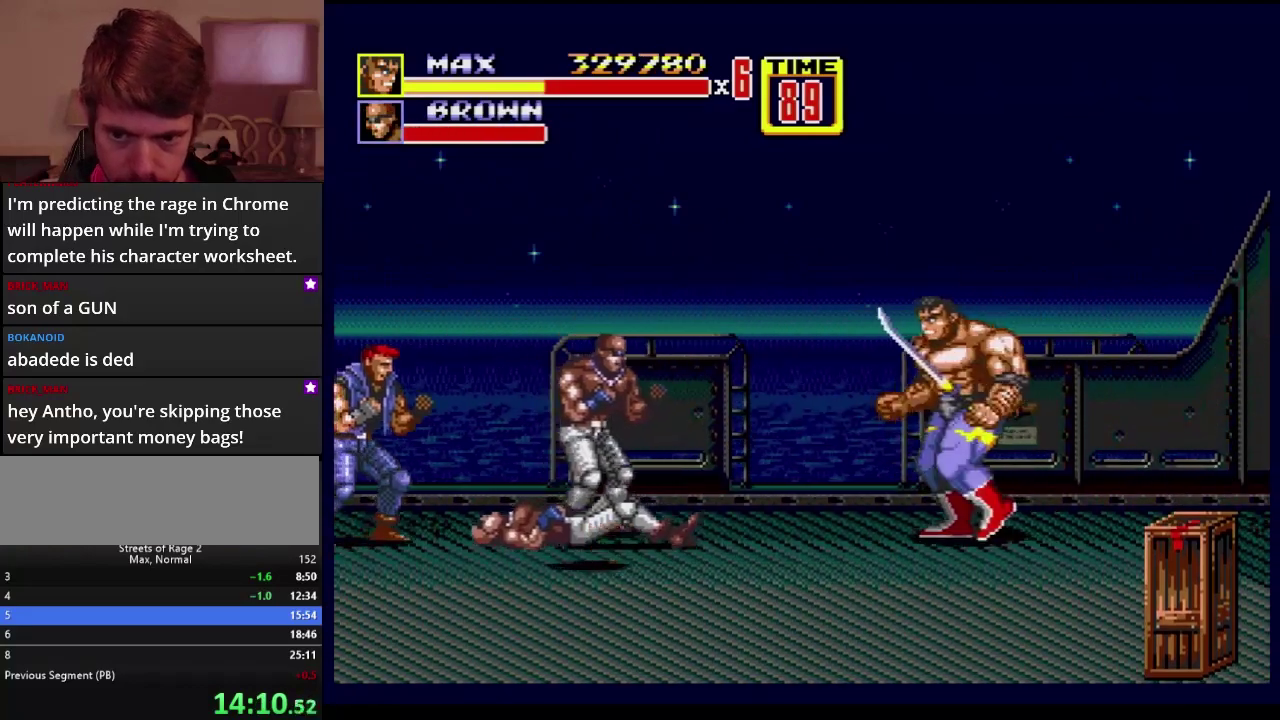
{"buttons": [], "events": [[233, "DPAD_LEFT", "up"]]}
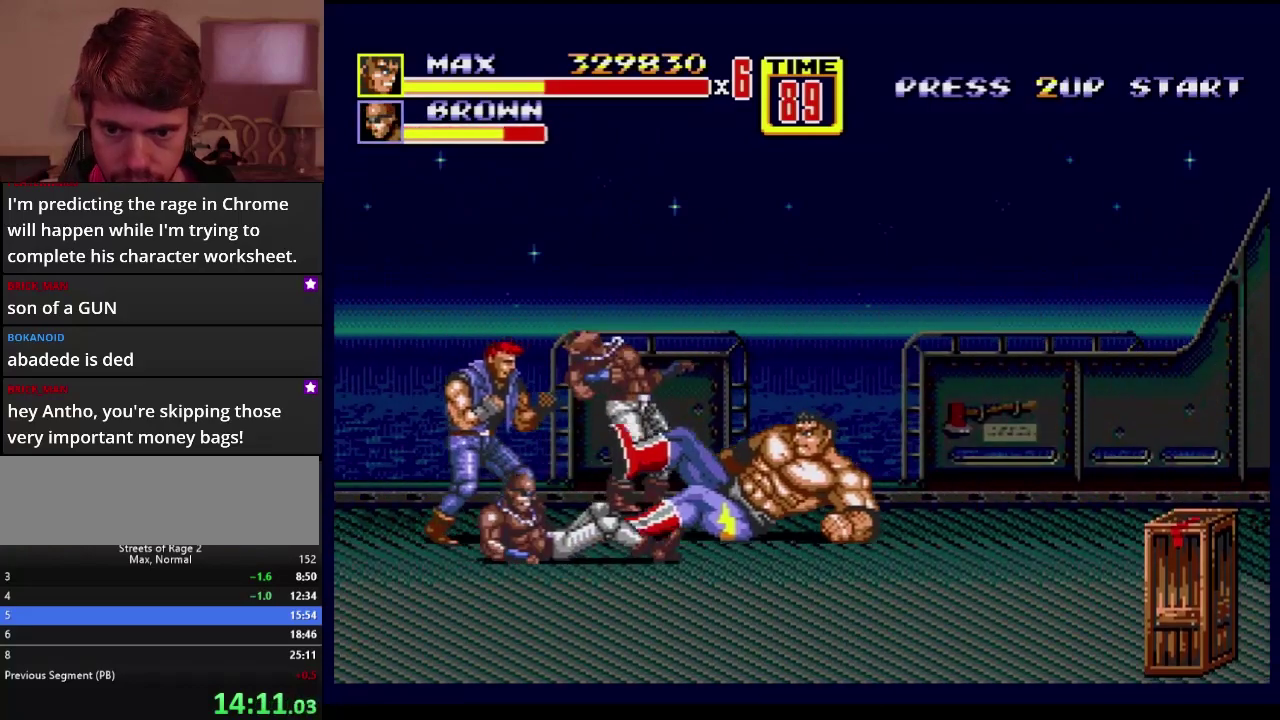
{"buttons": ["B", "DPAD_RIGHT"], "events": [[83, "DPAD_RIGHT", "down"], [283, "B", "down"], [333, "B", "up"], [417, "B", "down"]]}
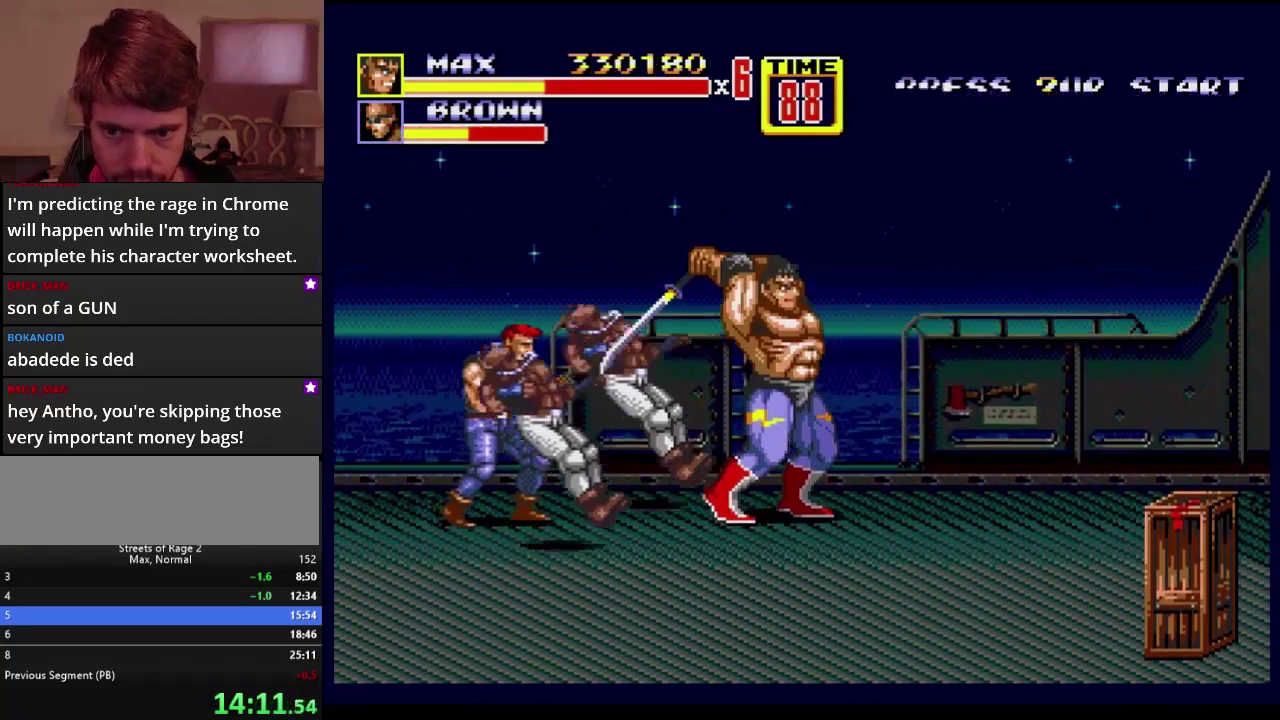
{"buttons": ["B", "DPAD_LEFT"], "events": [[17, "DPAD_RIGHT", "up"], [183, "B", "up"], [300, "DPAD_LEFT", "down"], [433, "B", "down"]]}